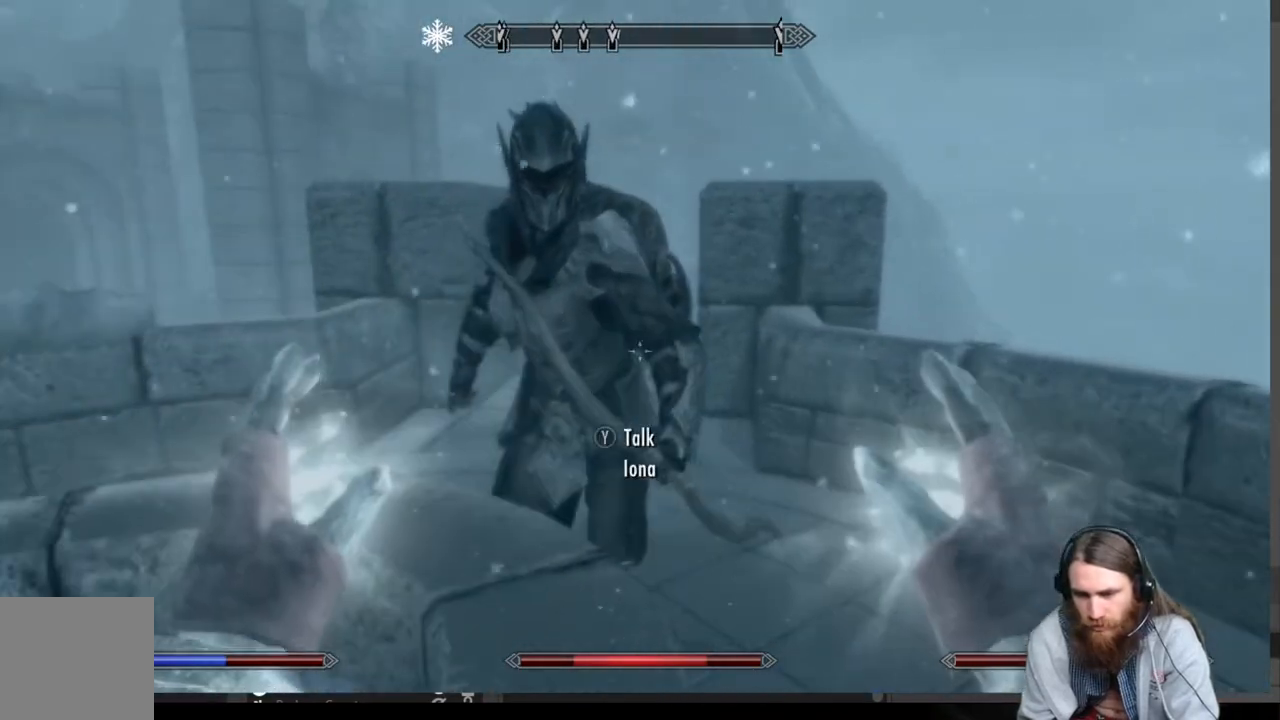
Gameplay with a controller (Xbox layout); each line is a JSON object with the inputs held at the frame after it. "events" lists button and stick changes between this image and that frame as [ms after this image, input, new state], when the widget could be followed in between.
{"buttons": [], "left_stick": "center", "right_stick": "center", "events": [[67, "left_stick", "up-left"], [300, "left_stick", "center"]]}
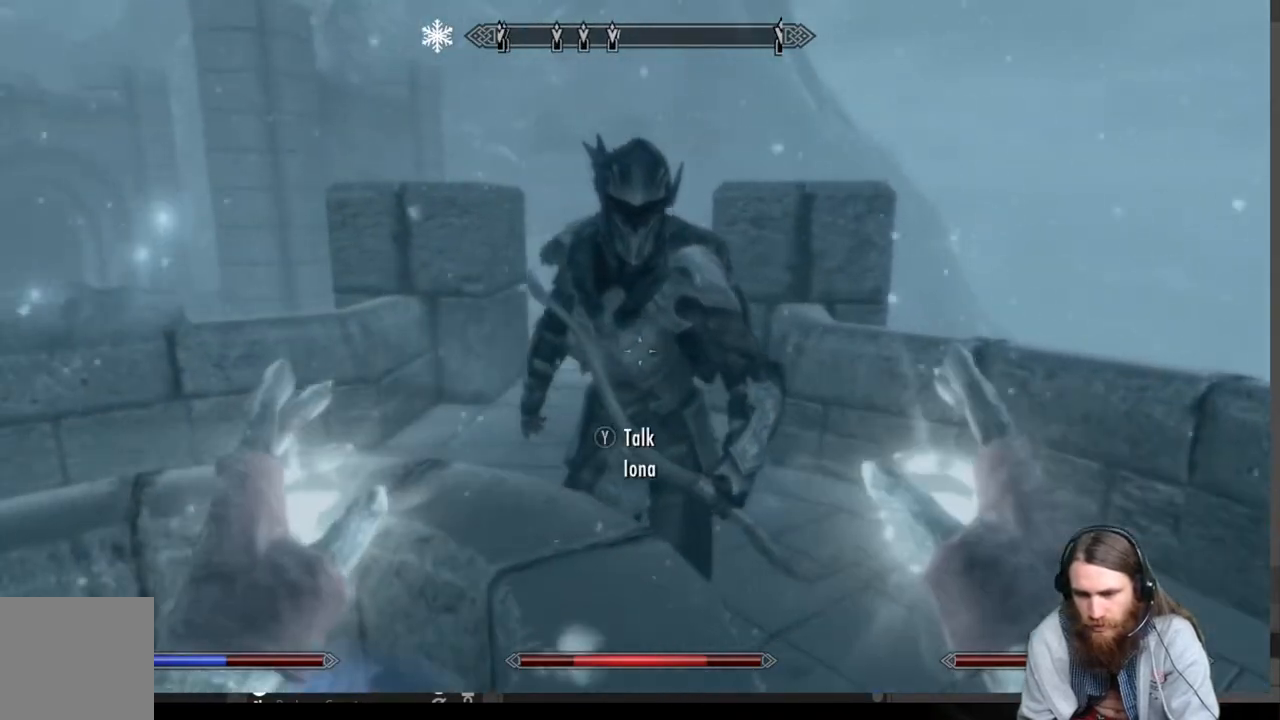
{"buttons": [], "left_stick": "center", "right_stick": "right", "events": [[200, "right_stick", "right"]]}
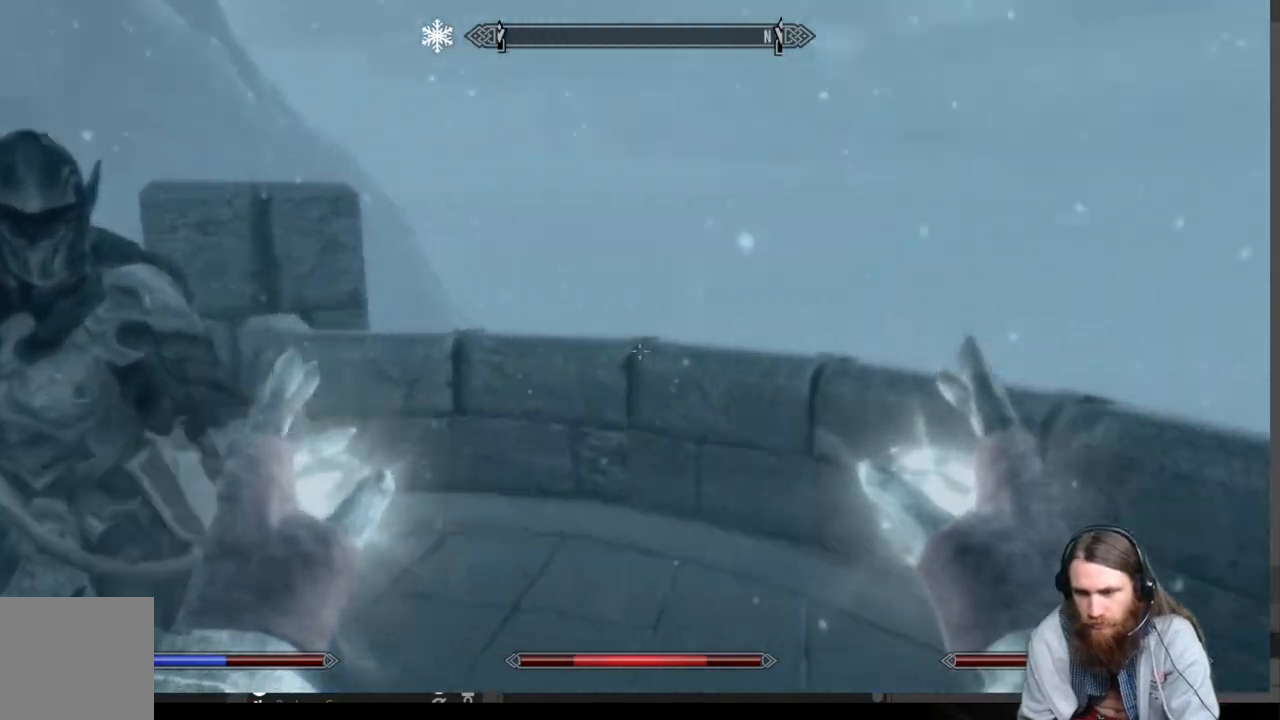
{"buttons": [], "left_stick": "center", "right_stick": "right", "events": [[233, "right_stick", "center"], [417, "right_stick", "right"]]}
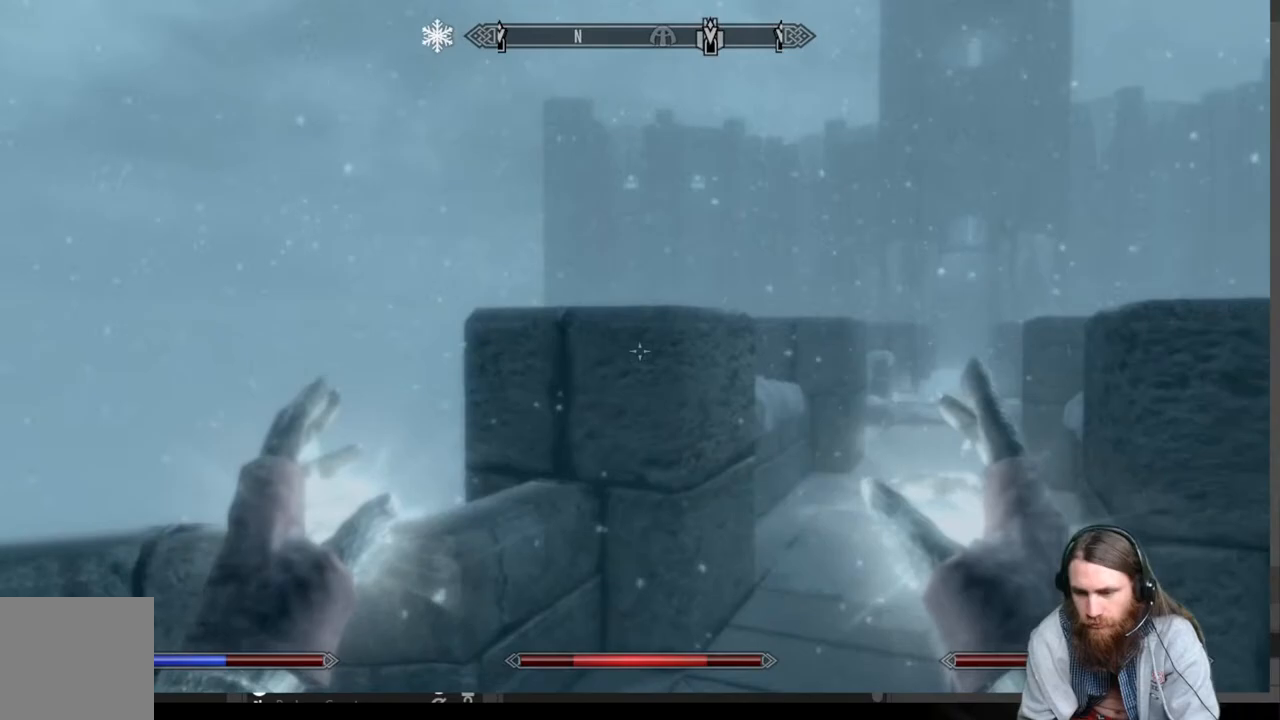
{"buttons": [], "left_stick": "center", "right_stick": "center", "events": [[67, "right_stick", "center"], [200, "right_stick", "down-right"], [333, "right_stick", "center"]]}
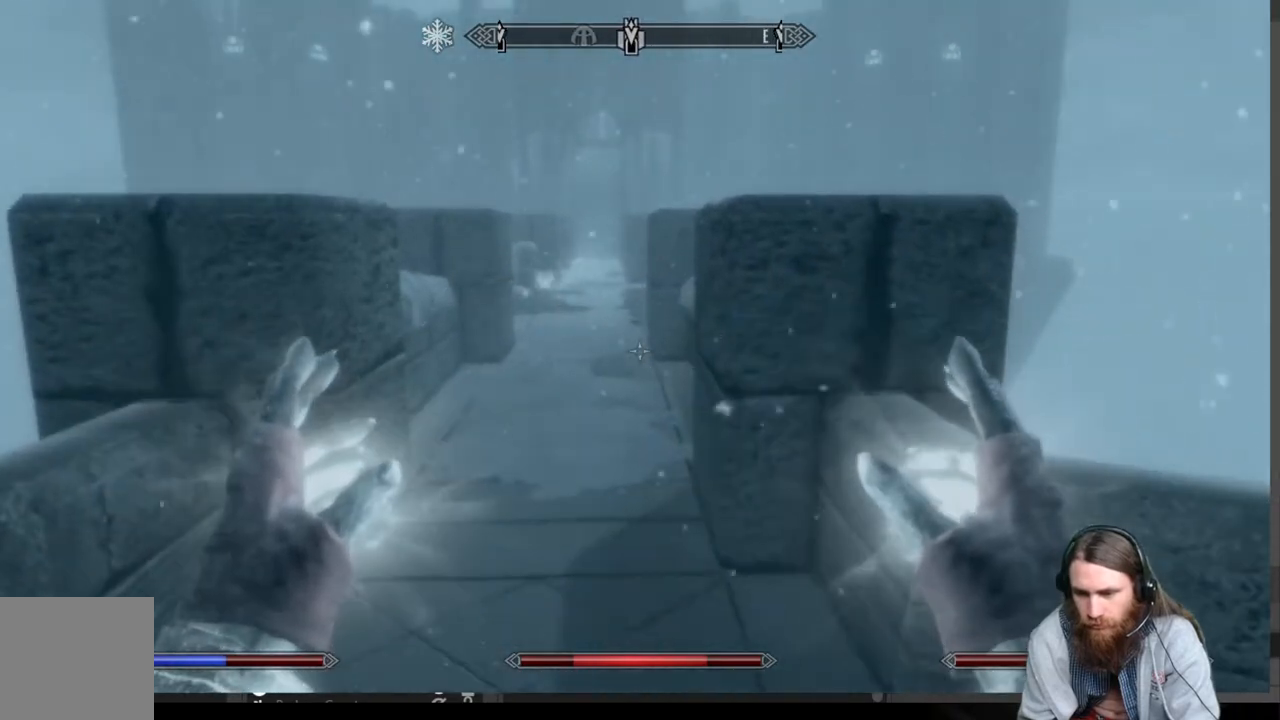
{"buttons": ["L1"], "left_stick": "up", "right_stick": "center", "events": [[150, "left_stick", "up"], [183, "right_stick", "left"], [333, "right_stick", "center"], [500, "L1", "down"]]}
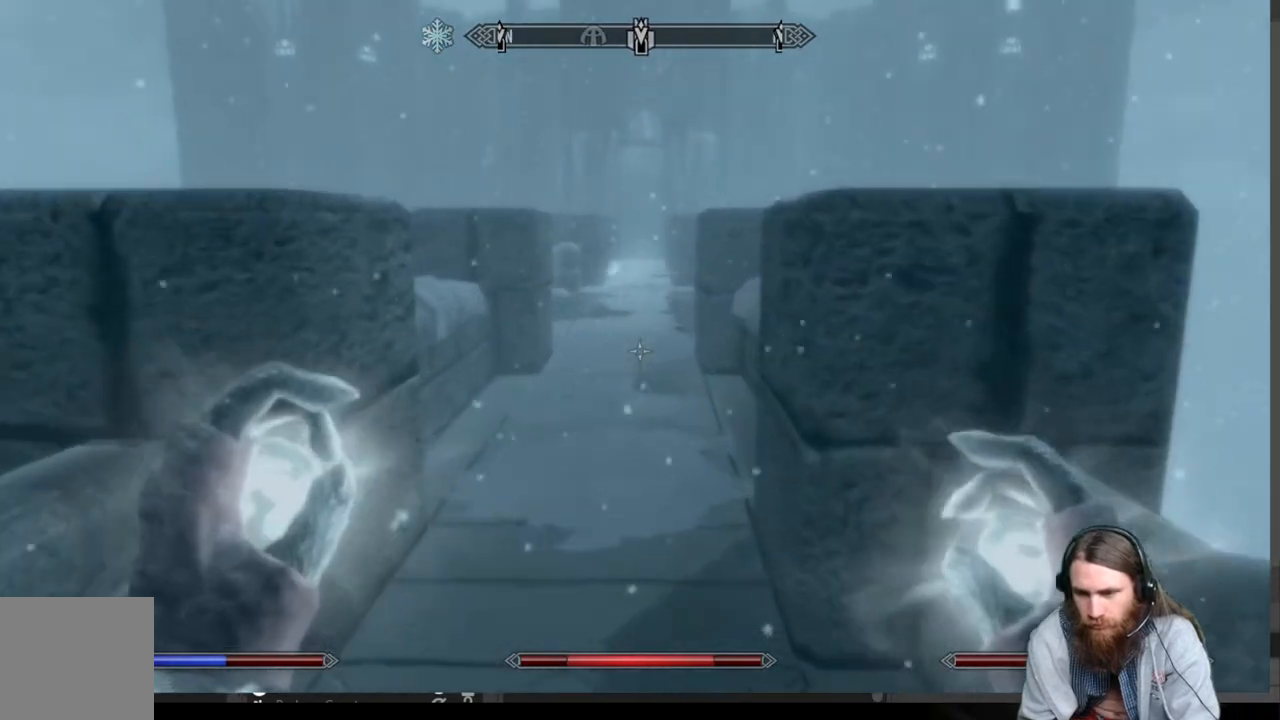
{"buttons": [], "left_stick": "up", "right_stick": "center", "events": [[167, "L1", "up"]]}
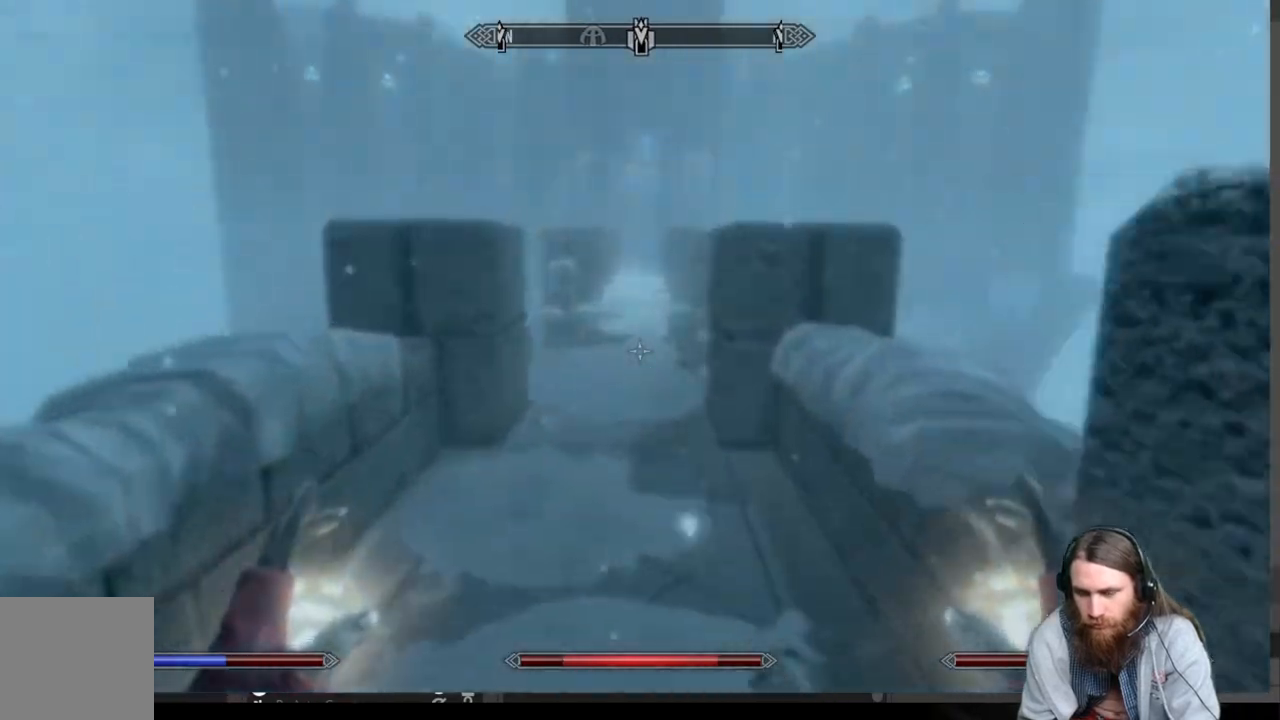
{"buttons": [], "left_stick": "up", "right_stick": "center", "events": []}
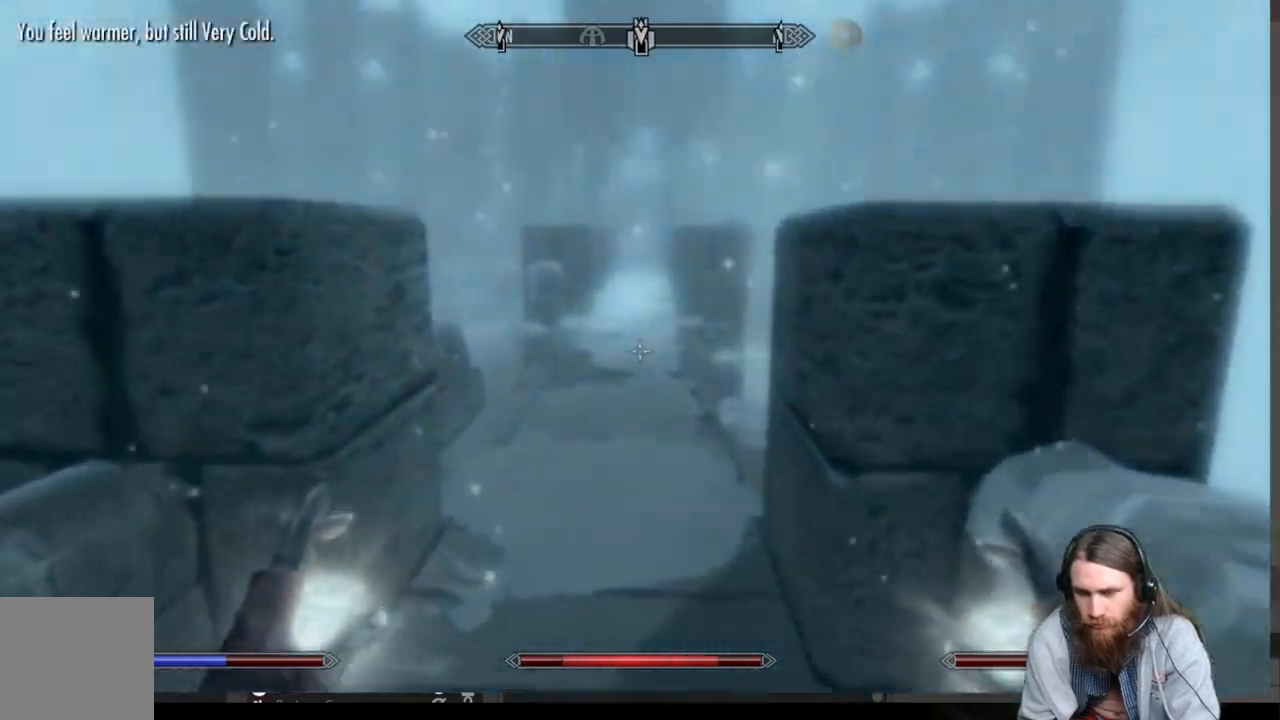
{"buttons": [], "left_stick": "up", "right_stick": "center", "events": []}
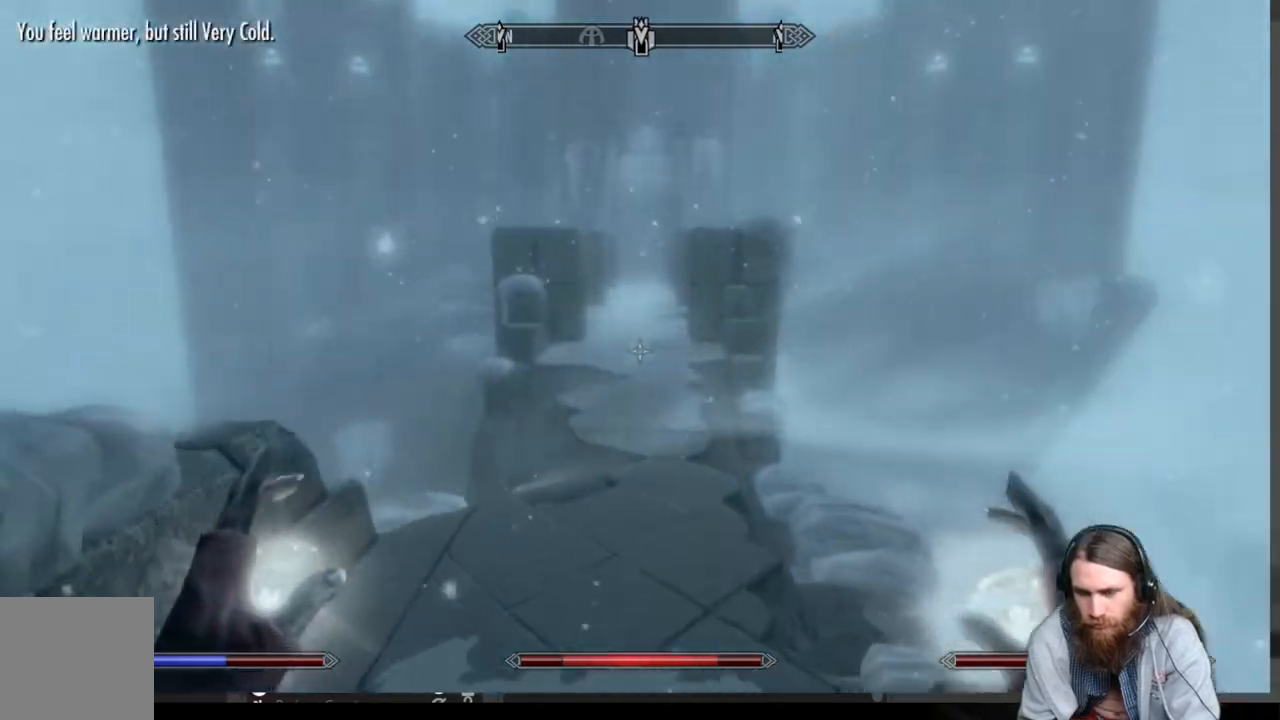
{"buttons": [], "left_stick": "up", "right_stick": "center", "events": []}
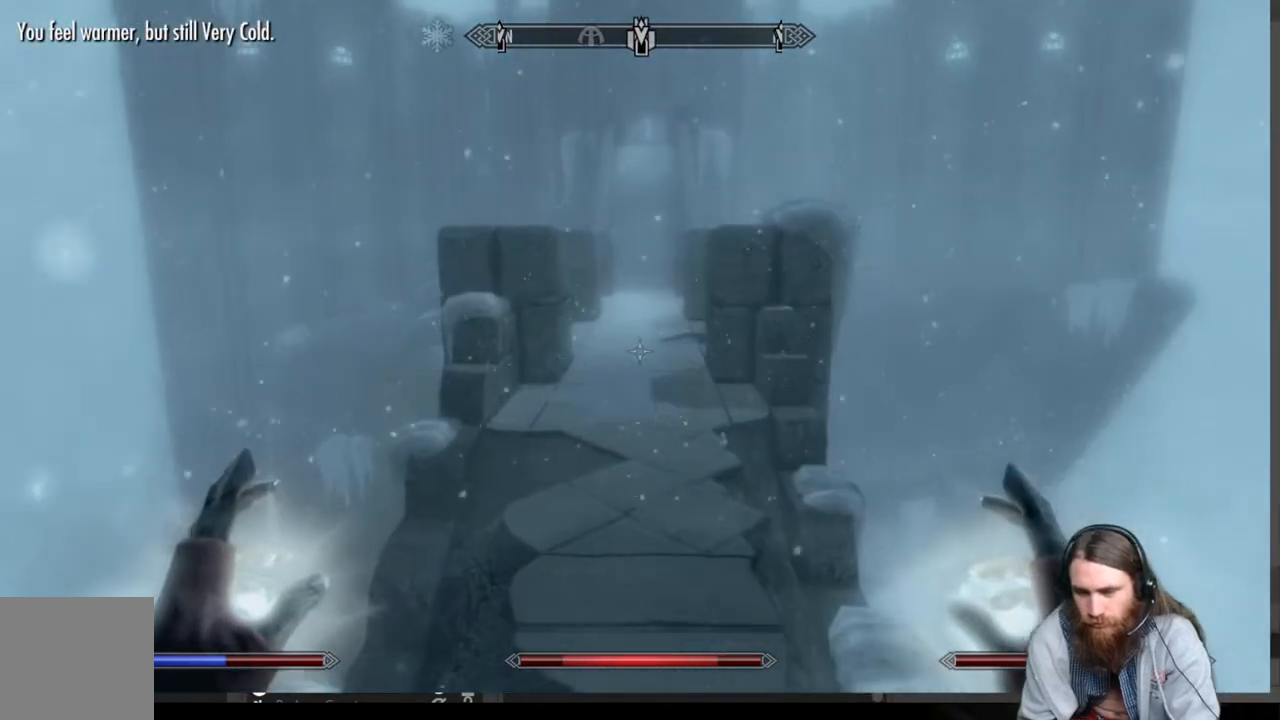
{"buttons": [], "left_stick": "up", "right_stick": "center", "events": []}
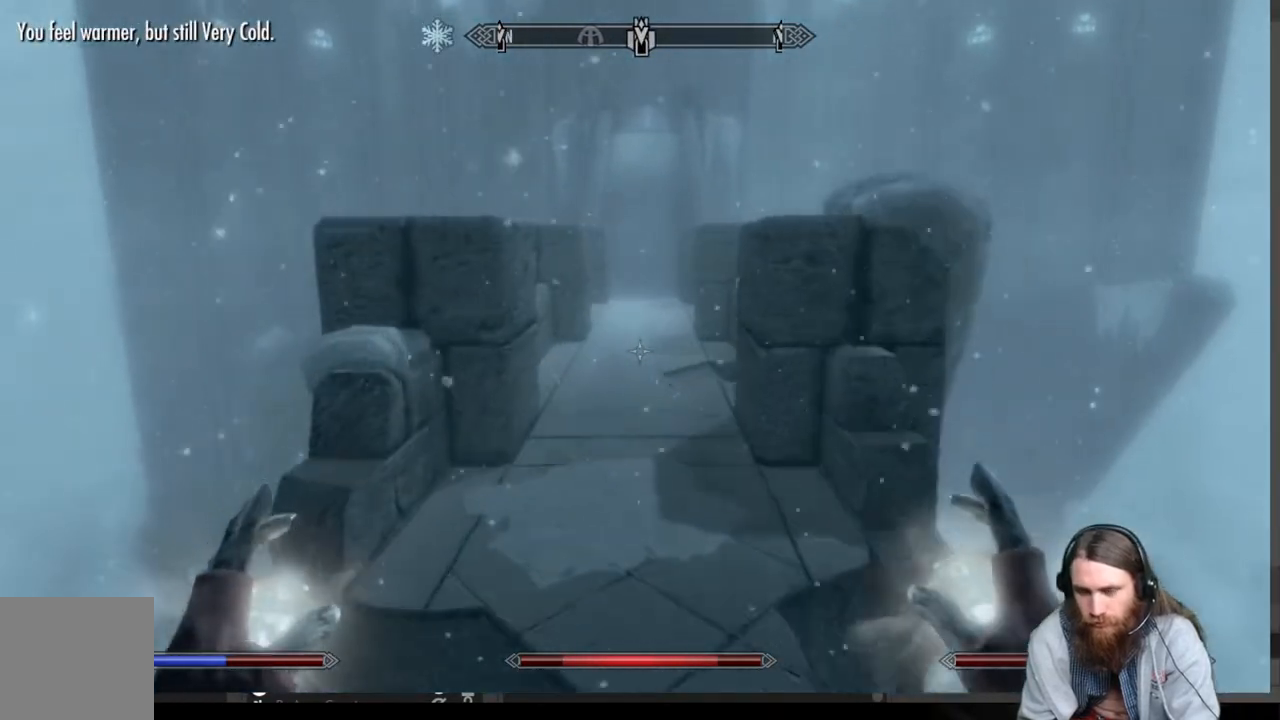
{"buttons": [], "left_stick": "up", "right_stick": "center", "events": []}
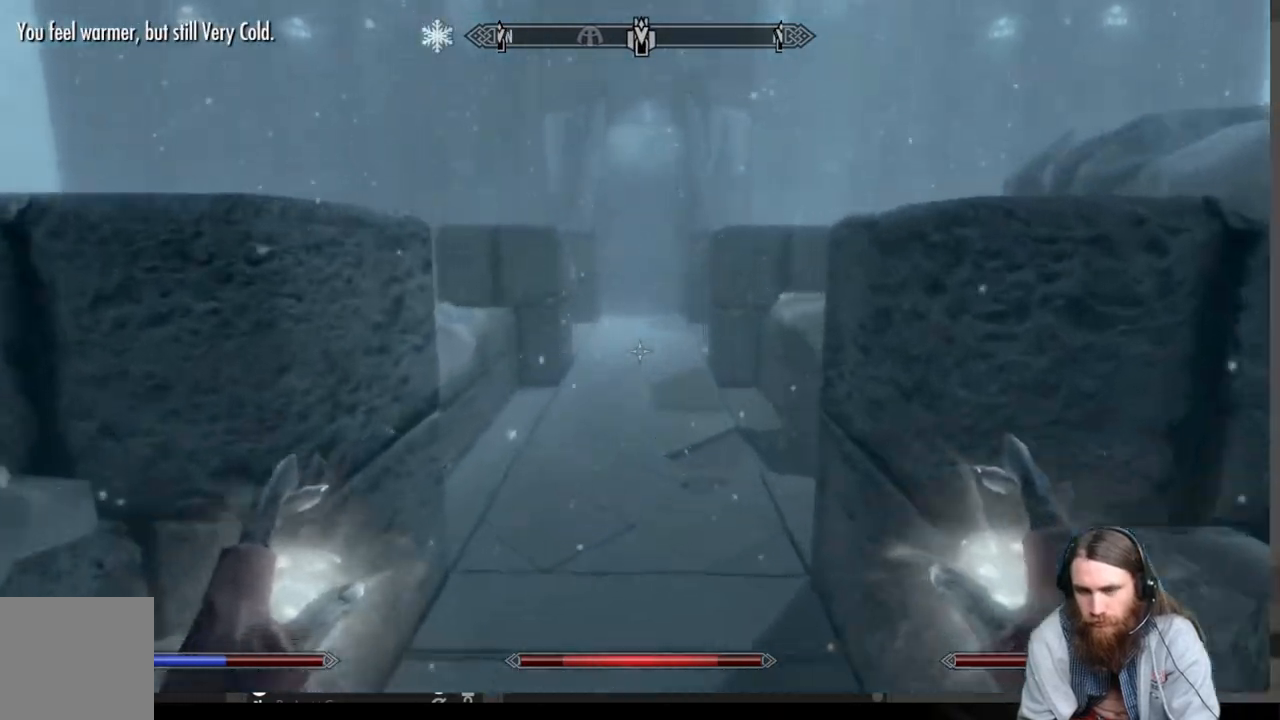
{"buttons": [], "left_stick": "up", "right_stick": "center", "events": []}
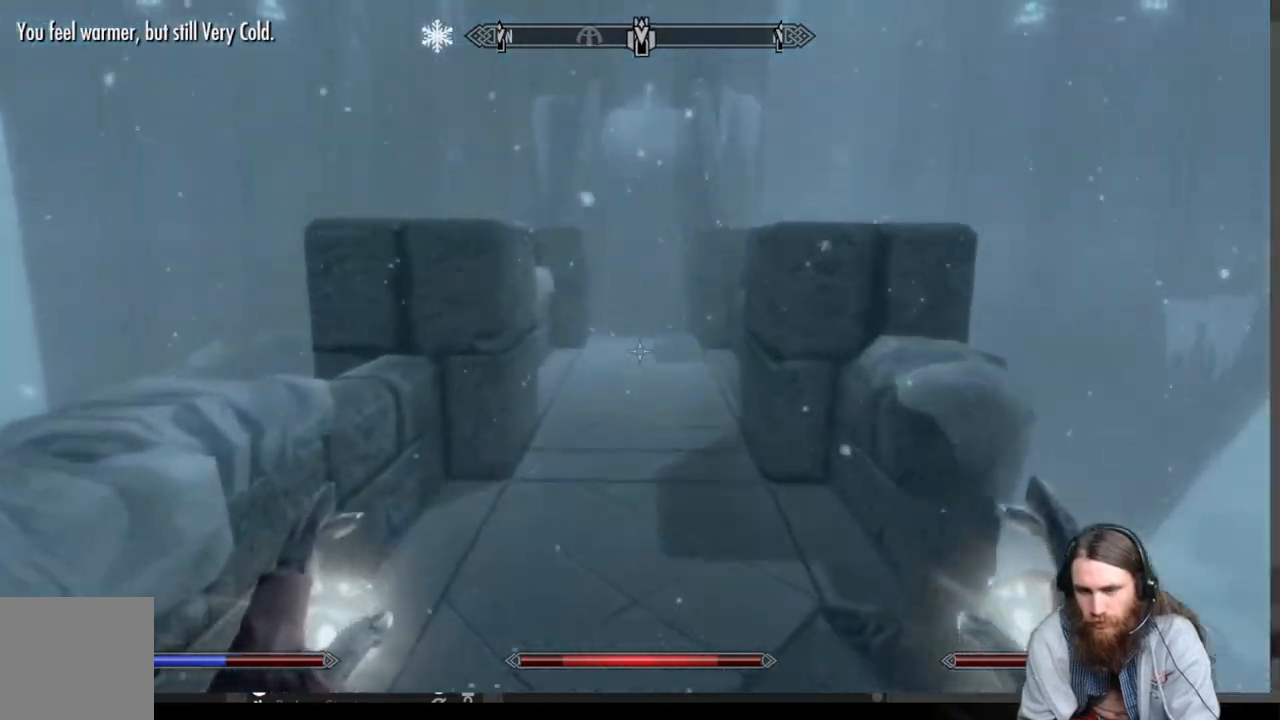
{"buttons": [], "left_stick": "up", "right_stick": "center", "events": []}
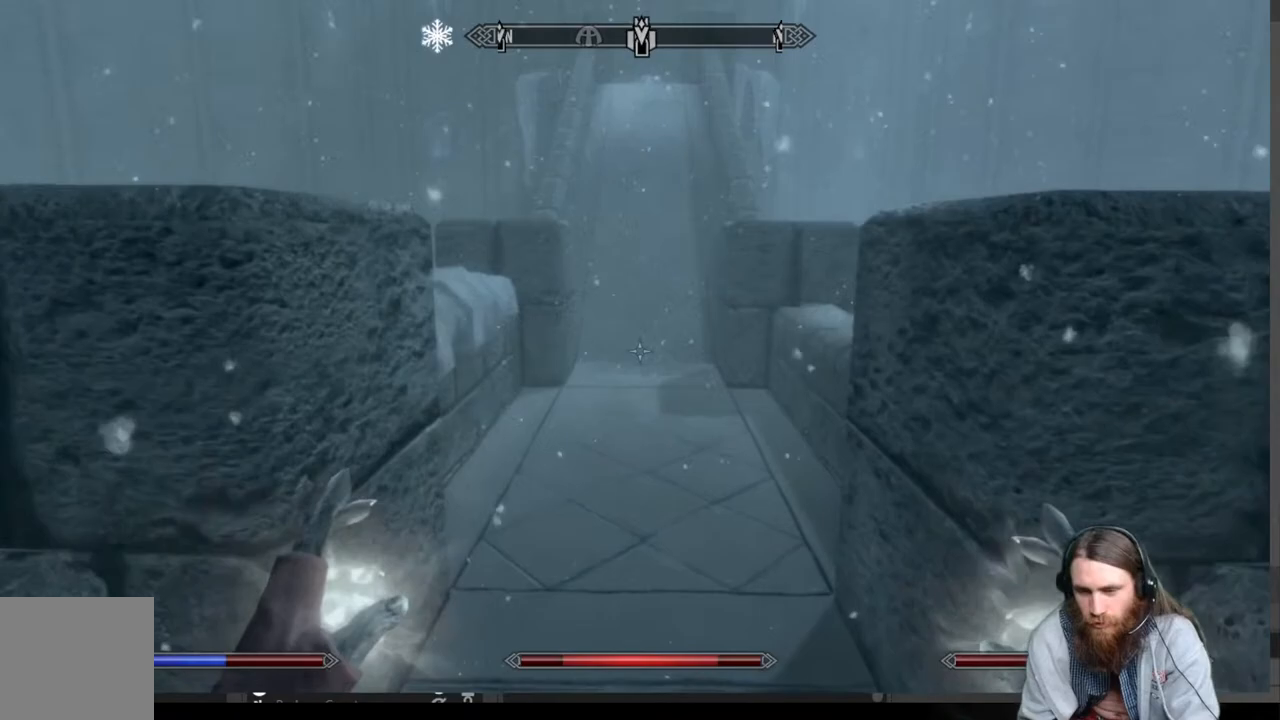
{"buttons": [], "left_stick": "up", "right_stick": "center", "events": []}
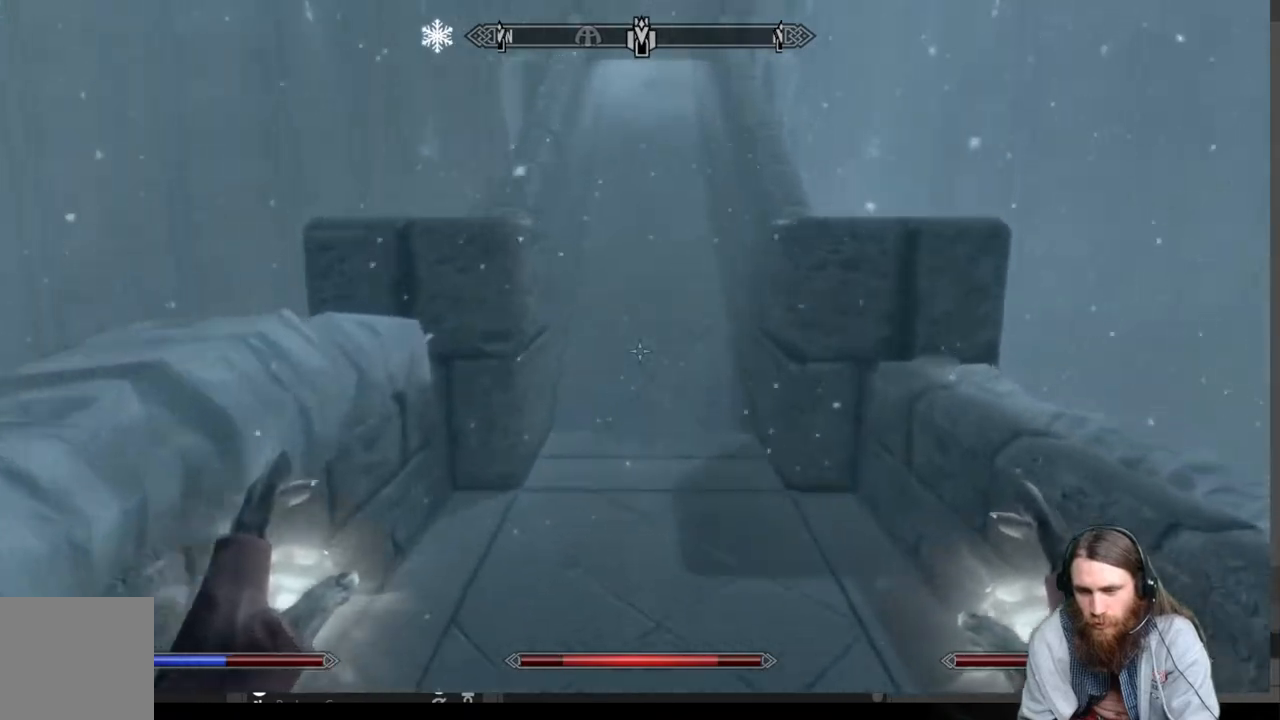
{"buttons": [], "left_stick": "up", "right_stick": "center", "events": []}
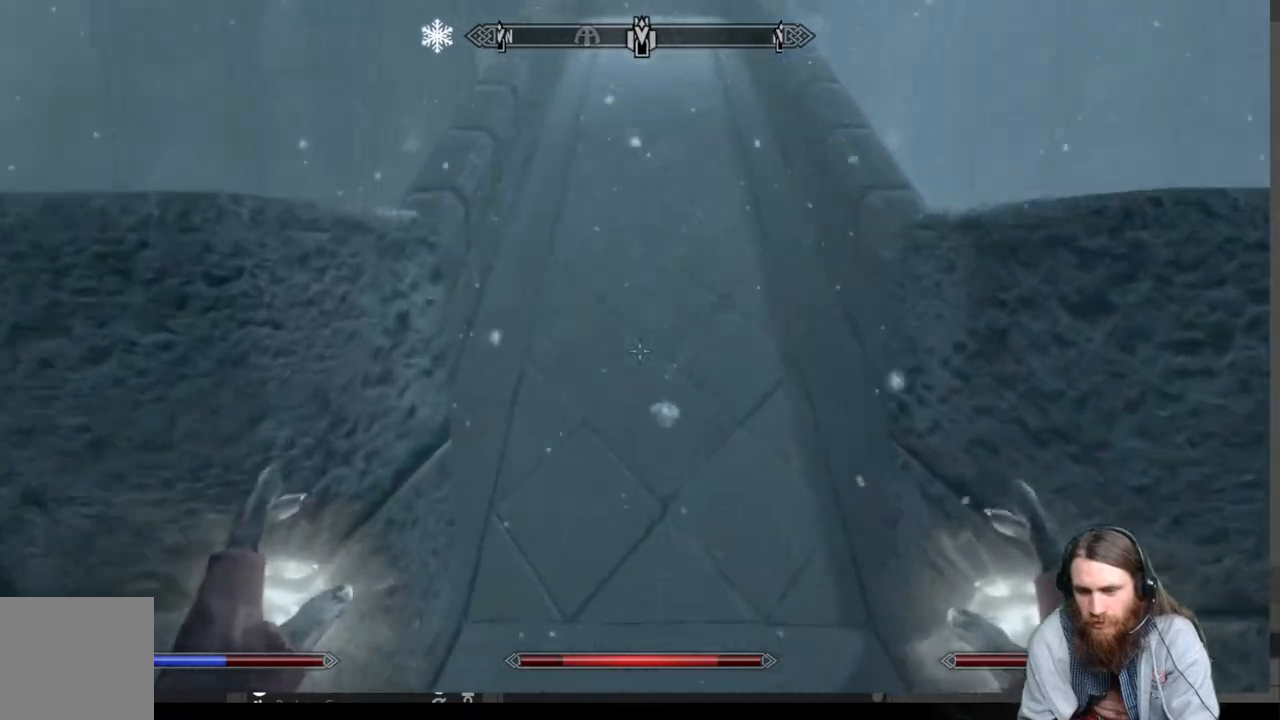
{"buttons": [], "left_stick": "up", "right_stick": "up", "events": [[500, "right_stick", "up"]]}
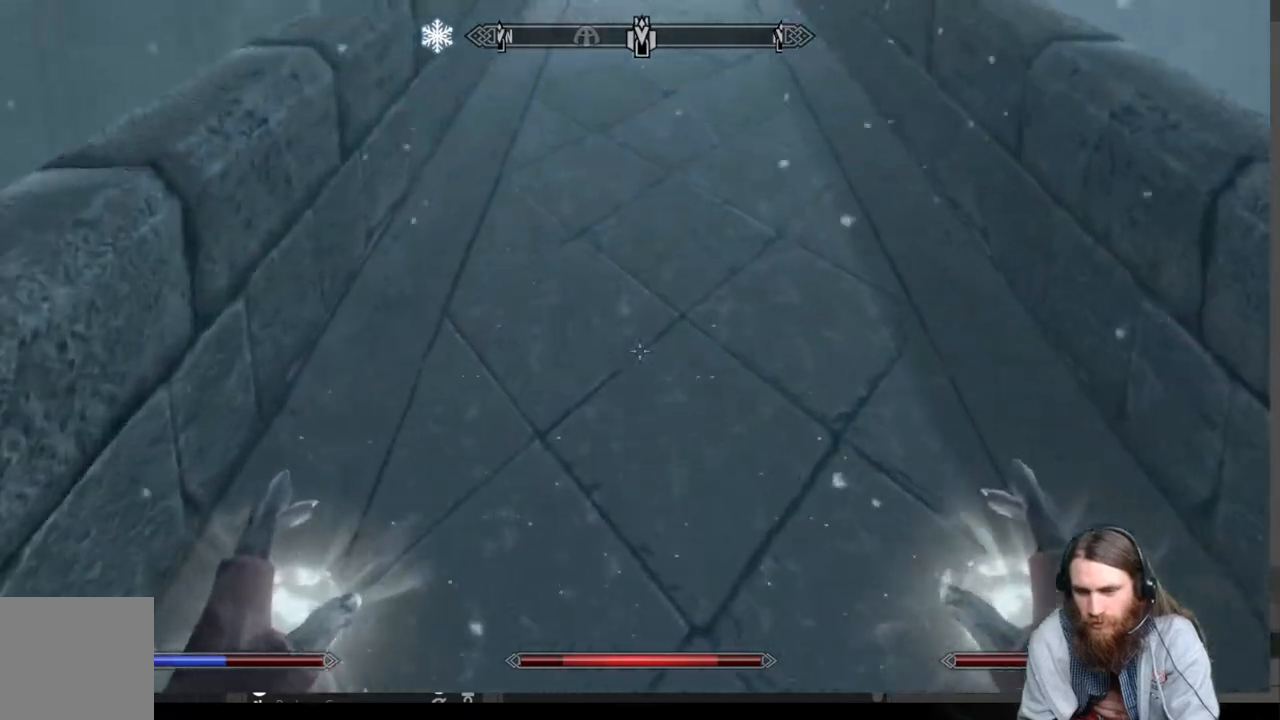
{"buttons": [], "left_stick": "up", "right_stick": "up", "events": [[117, "right_stick", "center"], [233, "right_stick", "up"]]}
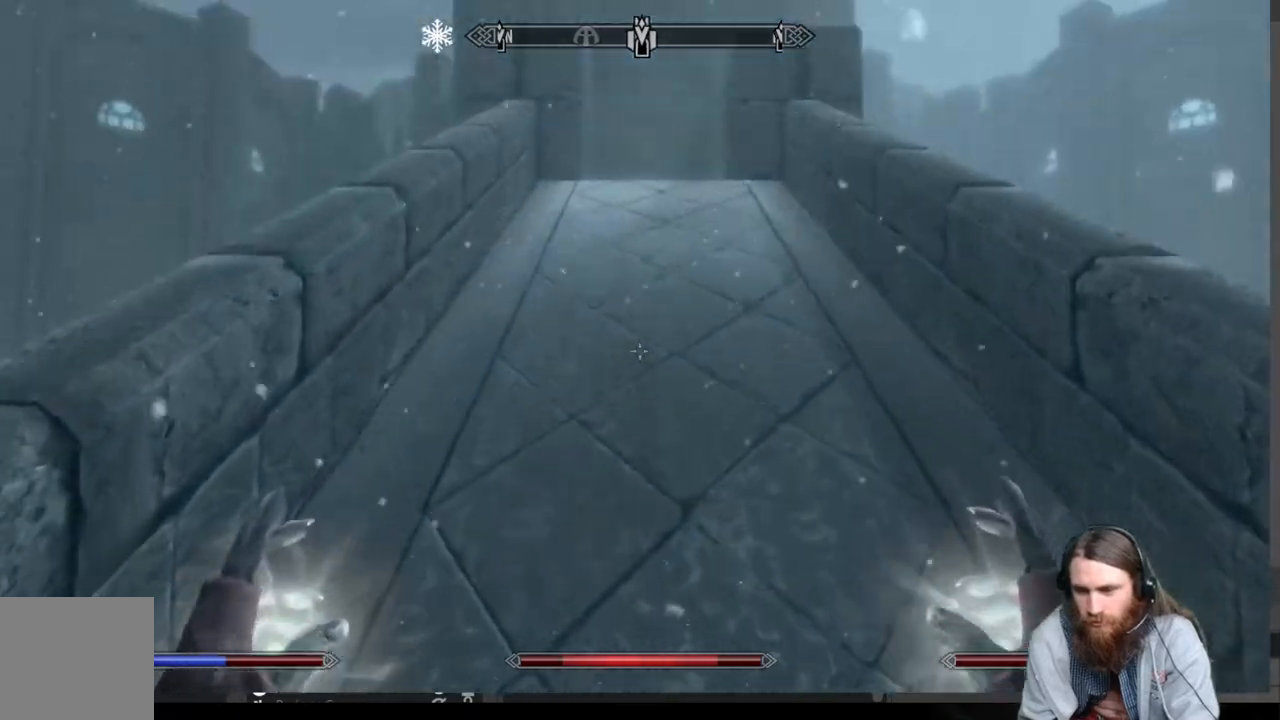
{"buttons": [], "left_stick": "up", "right_stick": "center", "events": [[383, "right_stick", "center"]]}
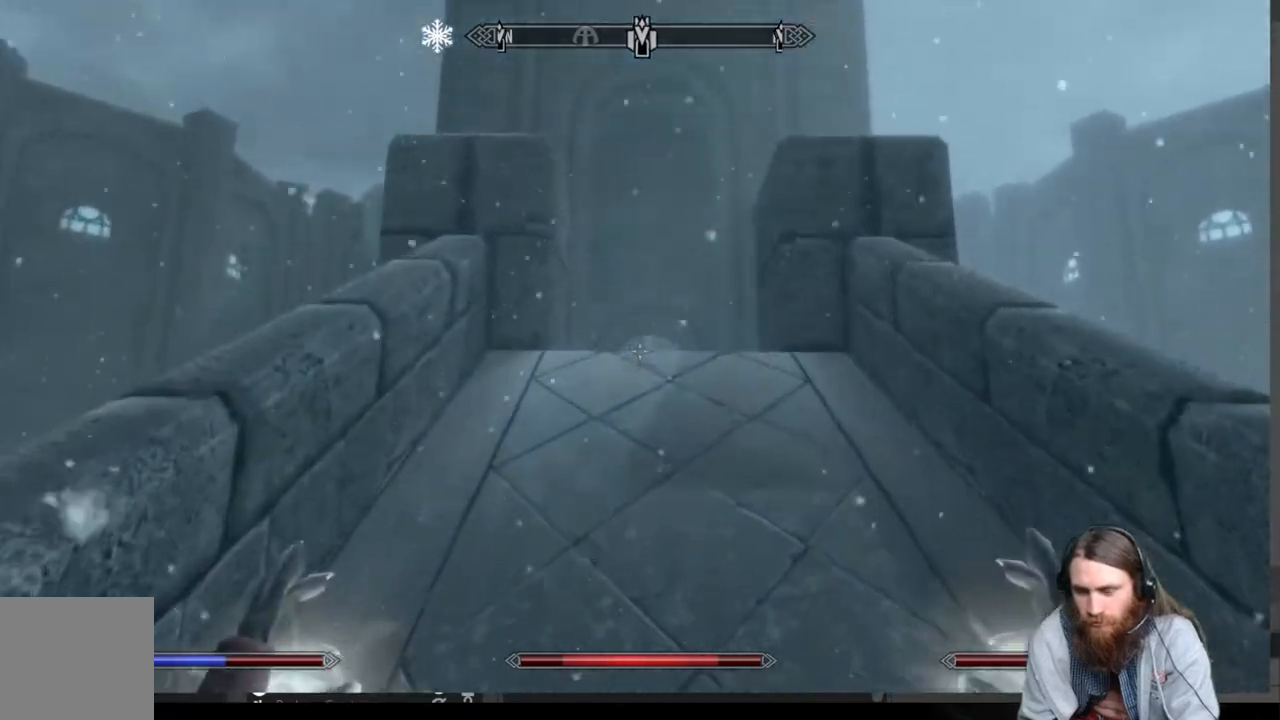
{"buttons": [], "left_stick": "up", "right_stick": "center", "events": [[67, "right_stick", "down"], [200, "right_stick", "center"]]}
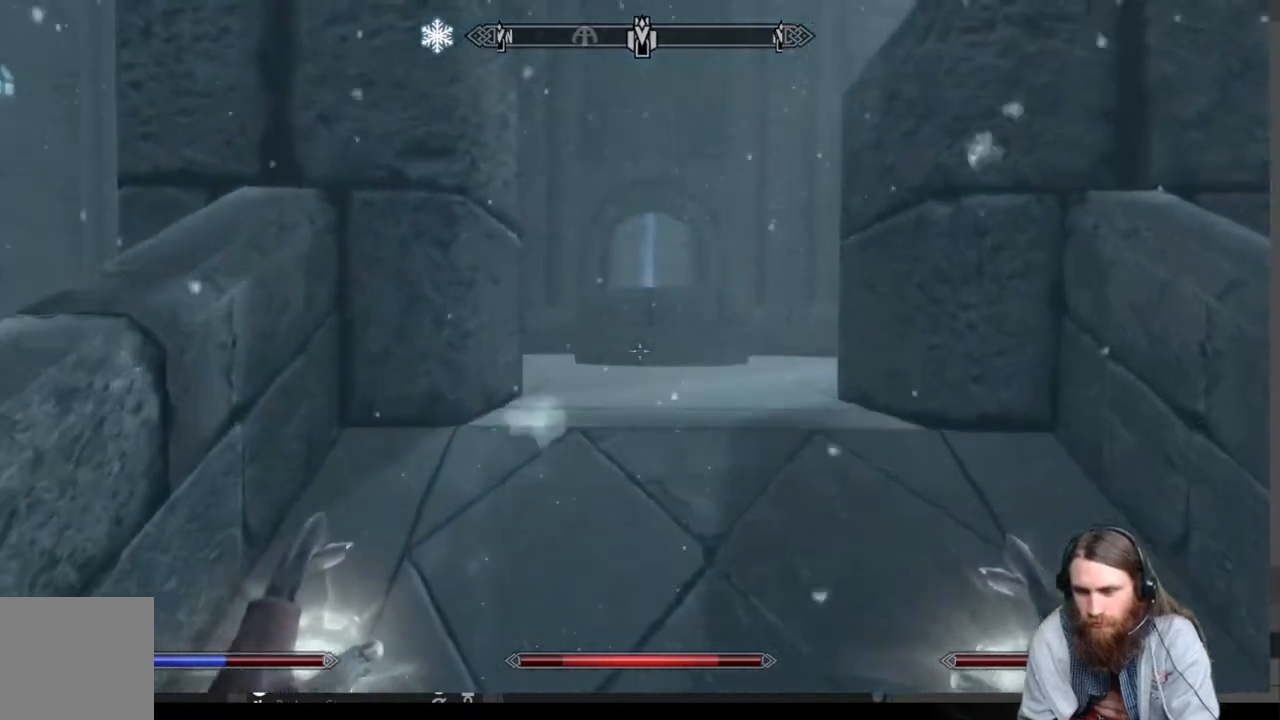
{"buttons": [], "left_stick": "up", "right_stick": "center", "events": [[317, "right_stick", "down"], [467, "right_stick", "center"]]}
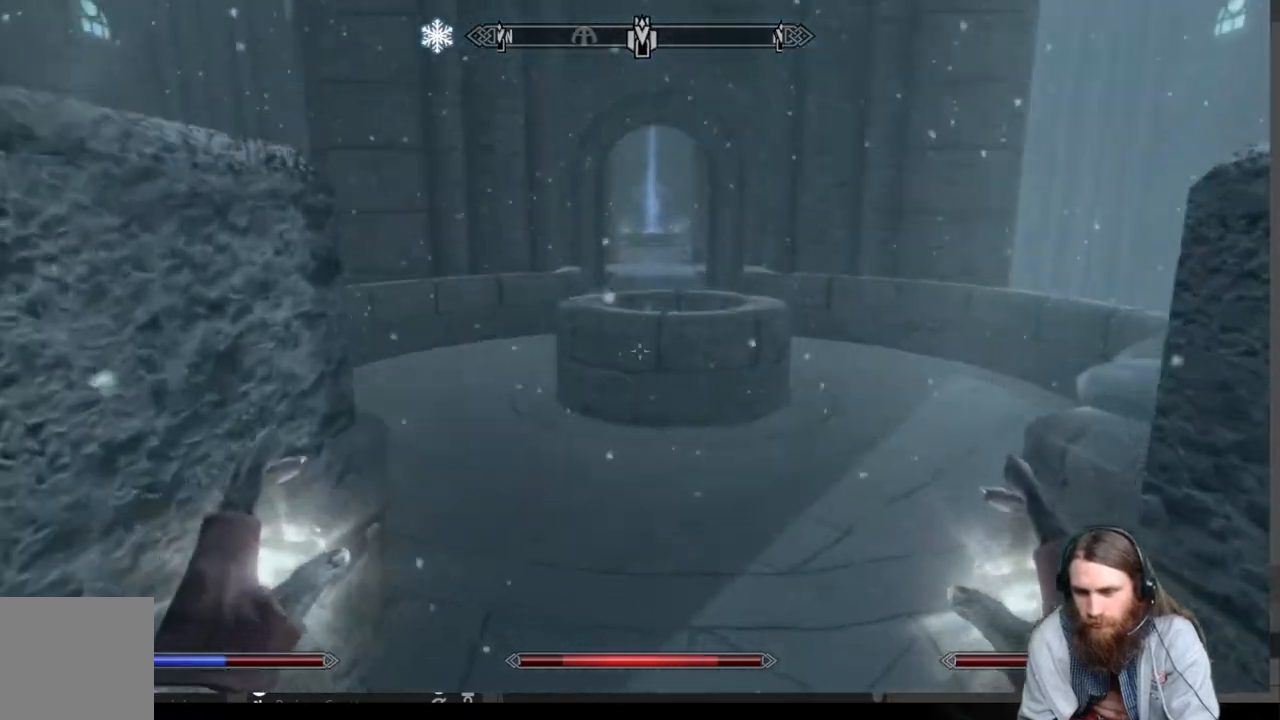
{"buttons": [], "left_stick": "up", "right_stick": "center", "events": [[233, "right_stick", "down"], [400, "right_stick", "center"]]}
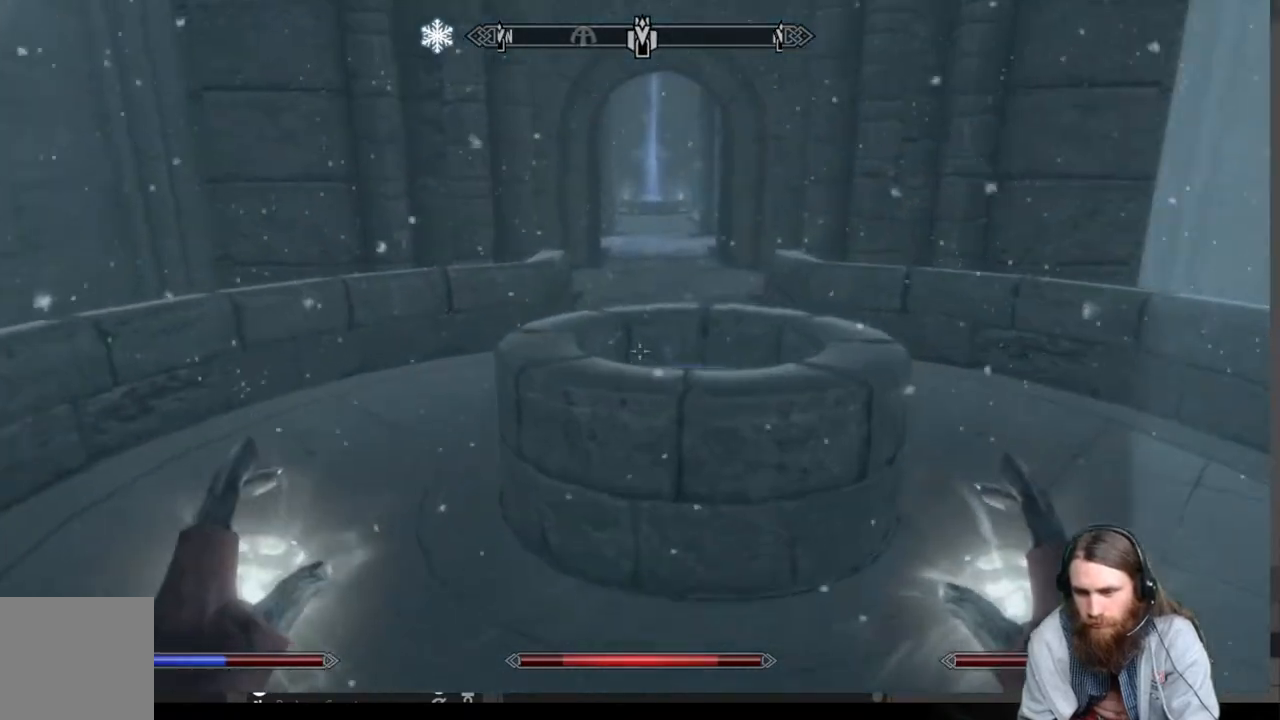
{"buttons": [], "left_stick": "up", "right_stick": "center", "events": []}
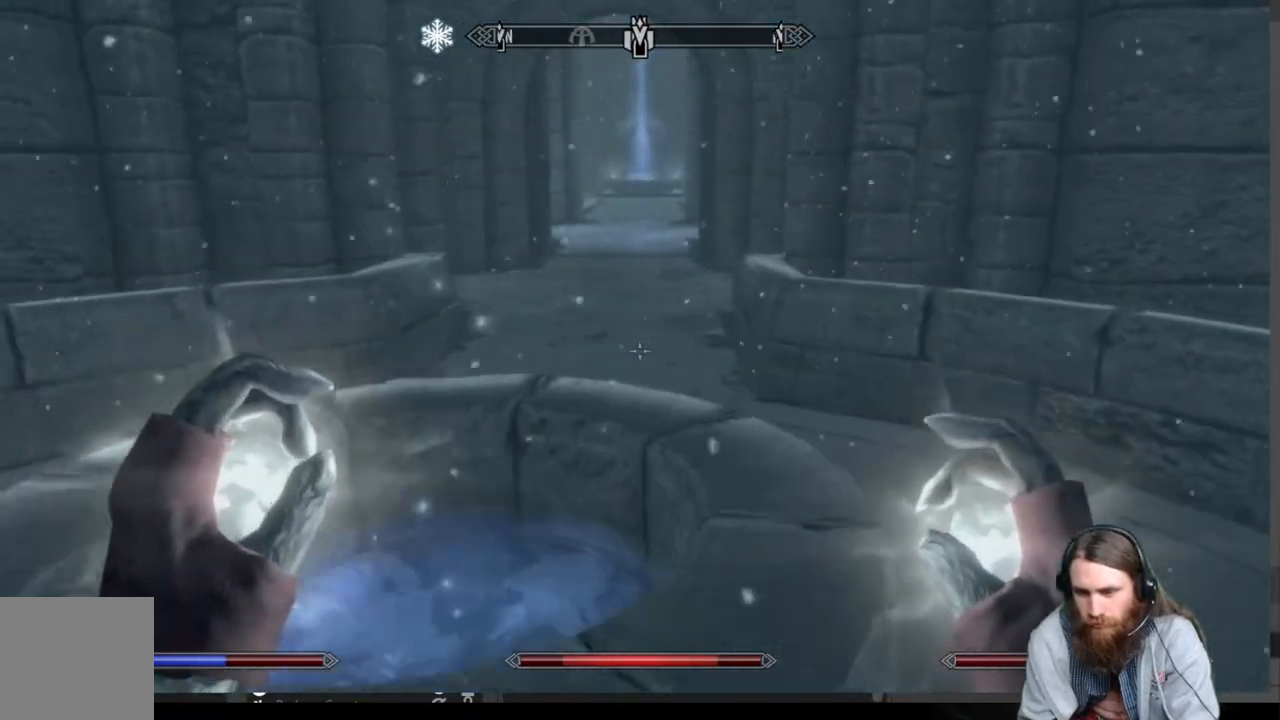
{"buttons": [], "left_stick": "up-right", "right_stick": "left", "events": [[217, "right_stick", "left"], [367, "left_stick", "up-right"]]}
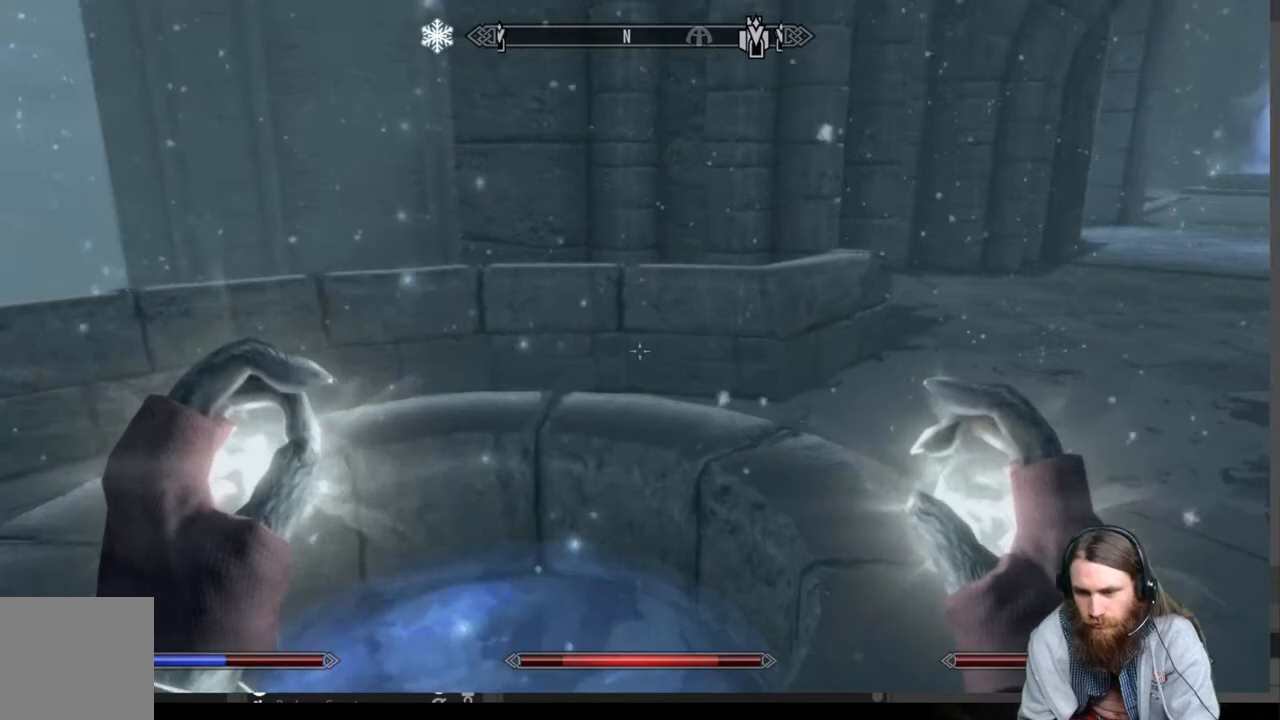
{"buttons": [], "left_stick": "up-right", "right_stick": "left", "events": [[50, "right_stick", "center"], [283, "right_stick", "left"]]}
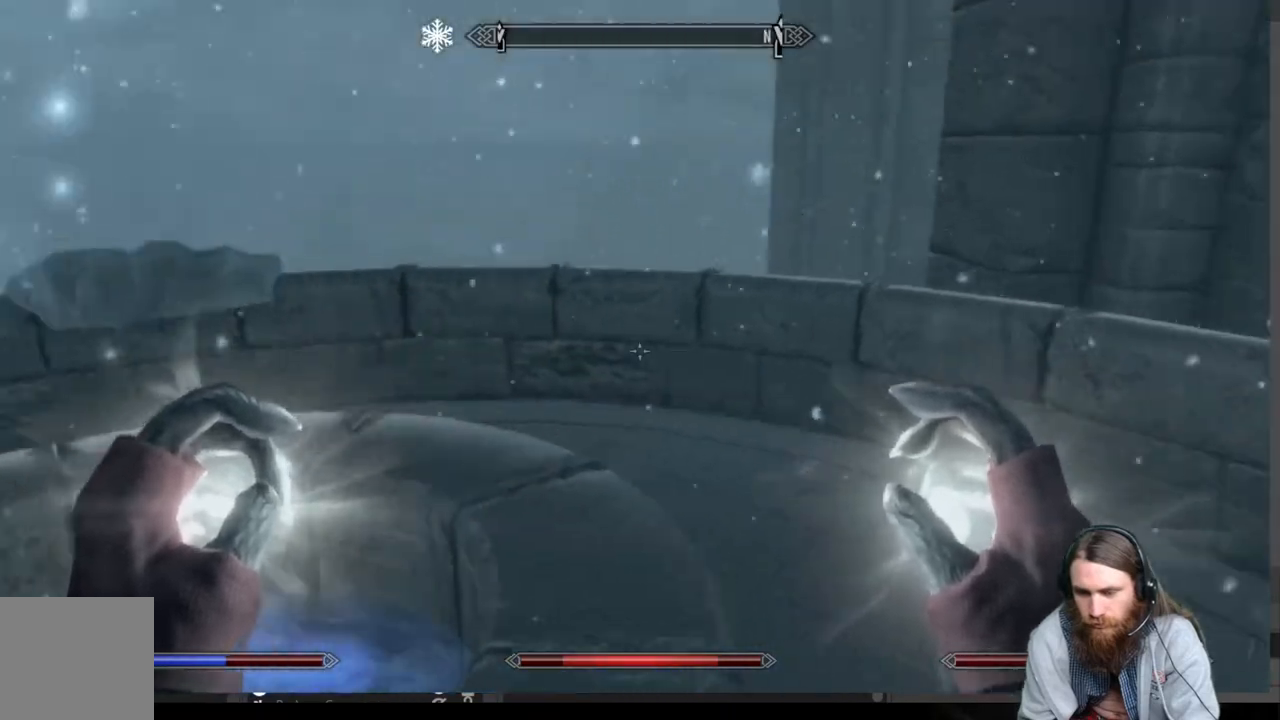
{"buttons": [], "left_stick": "center", "right_stick": "left", "events": [[267, "right_stick", "center"], [417, "right_stick", "left"], [500, "left_stick", "center"]]}
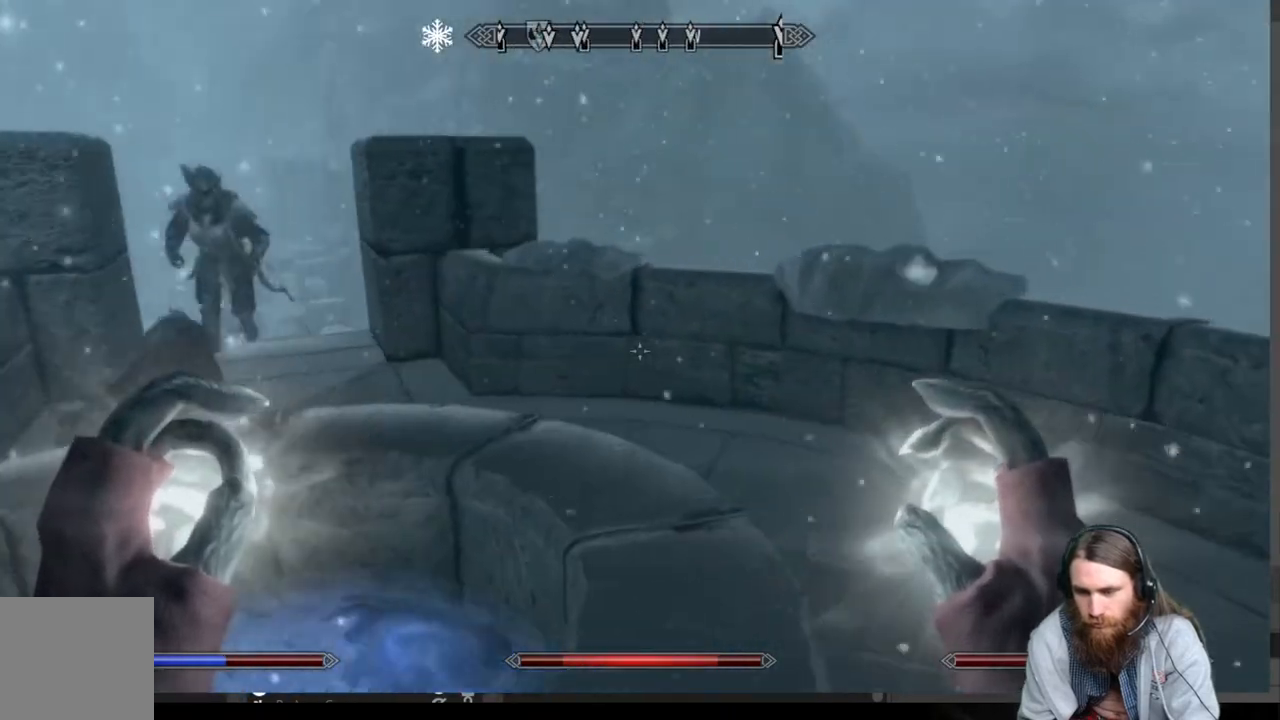
{"buttons": [], "left_stick": "center", "right_stick": "right", "events": [[283, "right_stick", "right"]]}
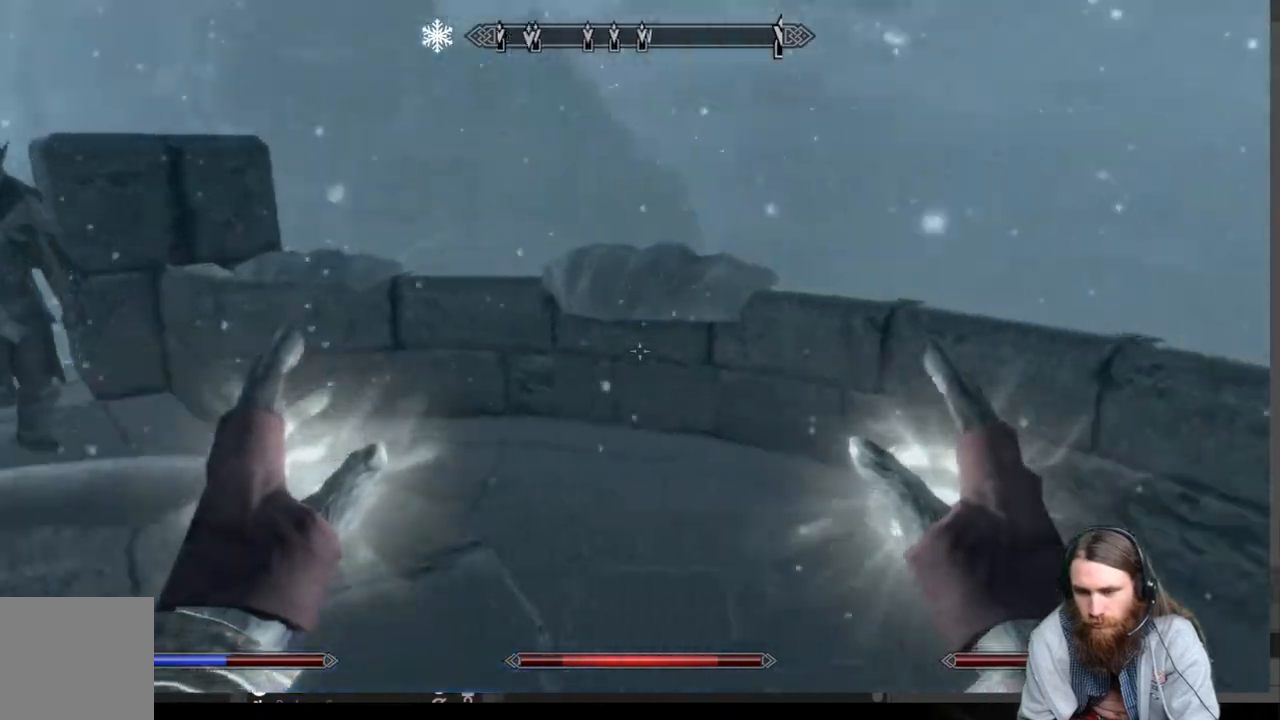
{"buttons": [], "left_stick": "center", "right_stick": "right", "events": []}
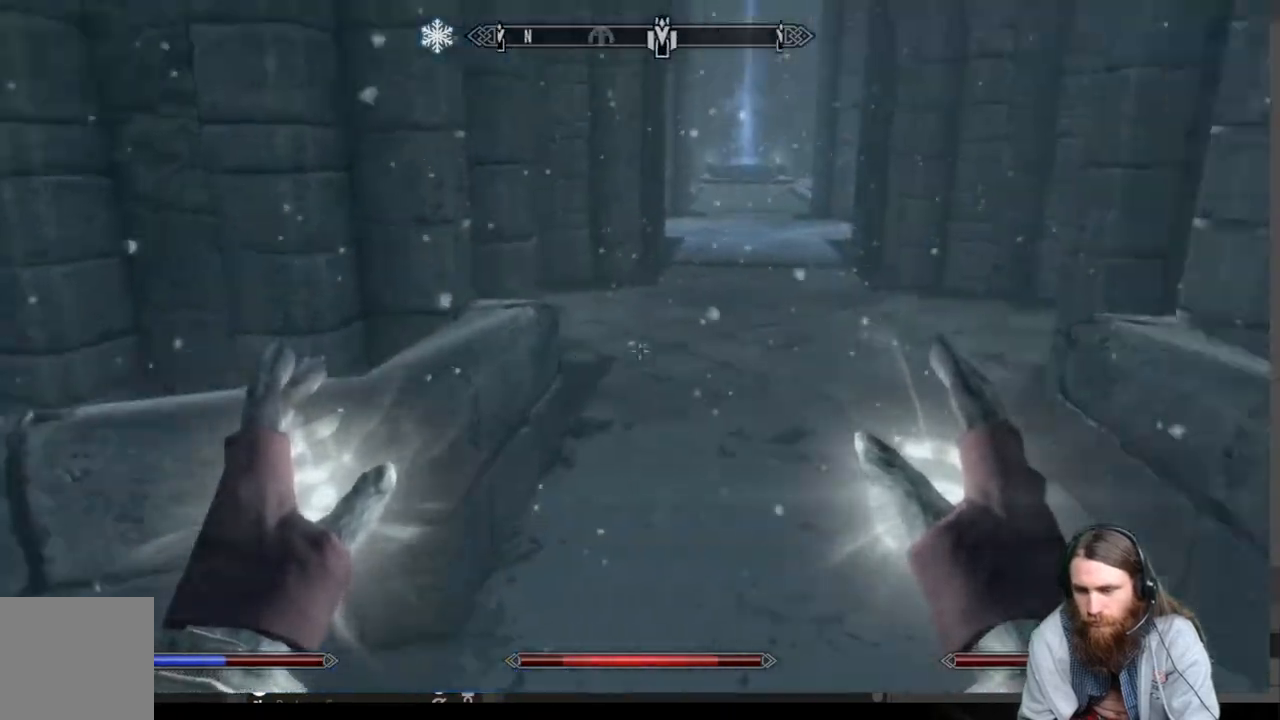
{"buttons": ["L1"], "left_stick": "up", "right_stick": "center", "events": [[83, "right_stick", "center"], [167, "left_stick", "up"], [283, "right_stick", "up-left"], [433, "right_stick", "center"], [483, "L1", "down"]]}
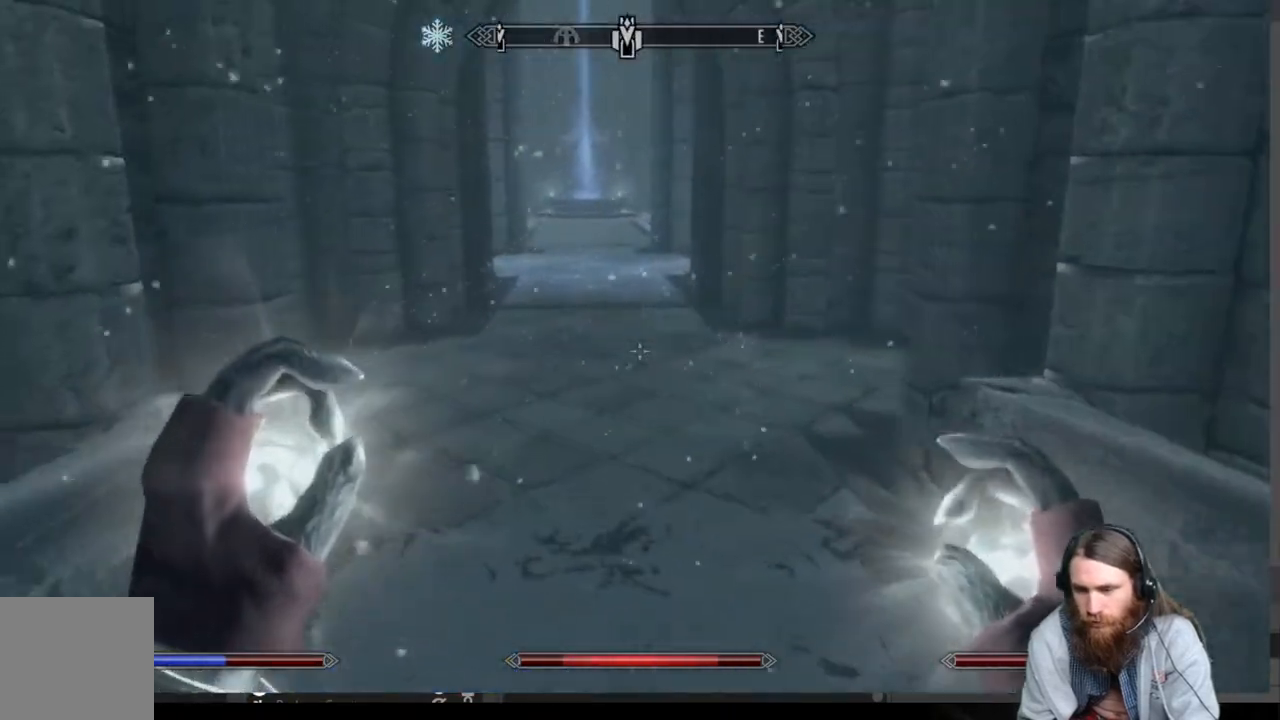
{"buttons": [], "left_stick": "up", "right_stick": "center", "events": [[183, "L1", "up"], [300, "right_stick", "up"], [417, "right_stick", "center"]]}
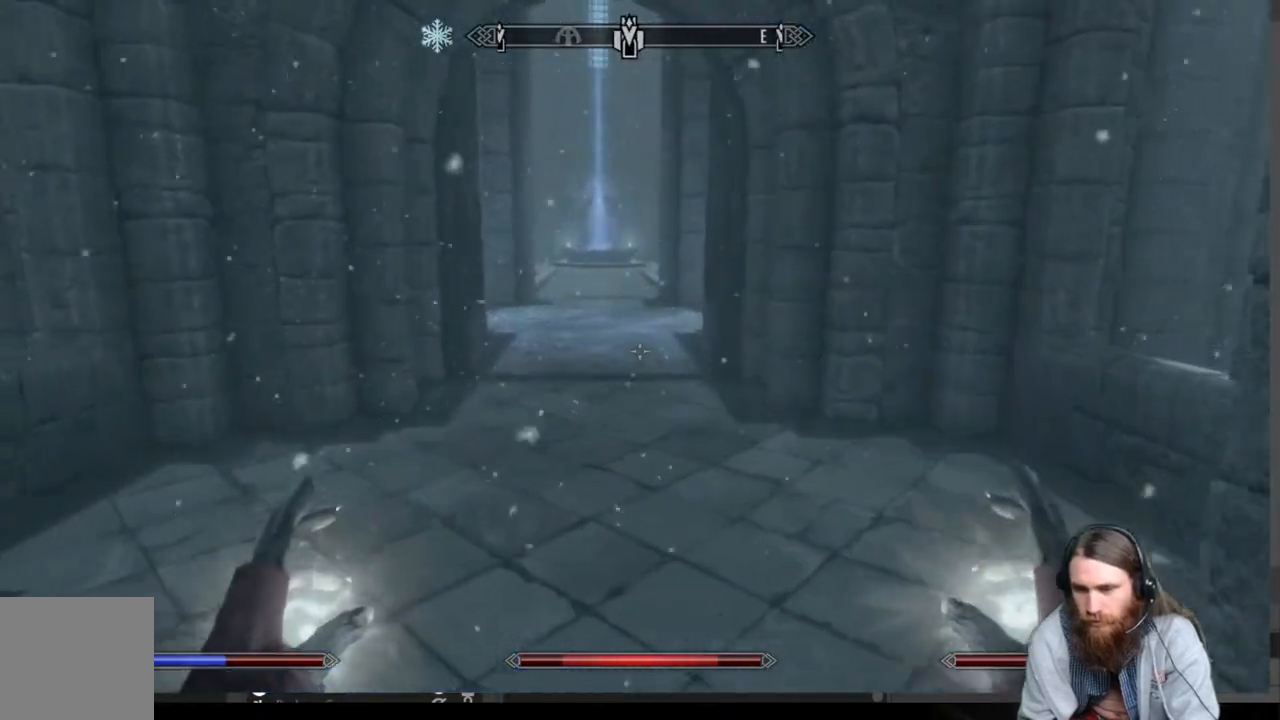
{"buttons": [], "left_stick": "up", "right_stick": "up", "events": [[67, "right_stick", "up-left"], [217, "right_stick", "center"], [400, "right_stick", "up"]]}